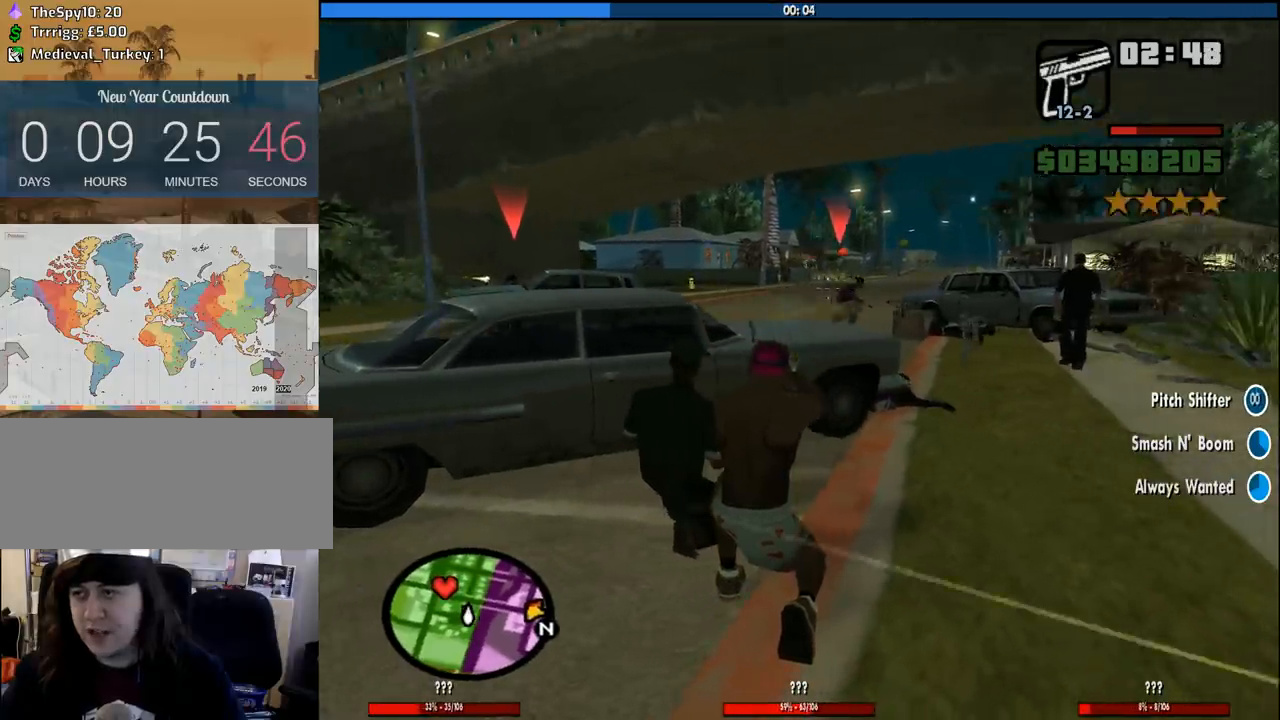
Gameplay with keyboard and mouse; each line is a JSON object with the keys and mouse buttons held at the frame after it. "events" lists presses ("down") and releases ("up") of "1", "2", "3", "4", "5", "6", "8", "a", "alt", "c", "ctrl", "d", "down", "e", "escape", "f", "f1", "f2", "f3", "g", "h", "left", "num2", "q", "r", "right", "s", "shift", "space", "tab", "up", "v", "w", "x", "z", "mouse_left", "mouse_middle", "mouse_right", "mouse_wheel_up" and "mouse_wheel_down" between this image and that frame as [ms after this image, input, new state], when the widget could be followed in between. "mouse_left", "mouse_middle", "mouse_right", "mouse_wheel_up", "mouse_wheel_down" = the "left", "middle", "right", "wheel_up", "wheel_down" buttons of the "mouse" list. No other keys are recorded. Mouse movement is not recorded.
{"keys": [], "mouse": ["right"], "events": [[33, "mouse_left", "up"], [366, "mouse_left", "down"], [450, "mouse_left", "up"]]}
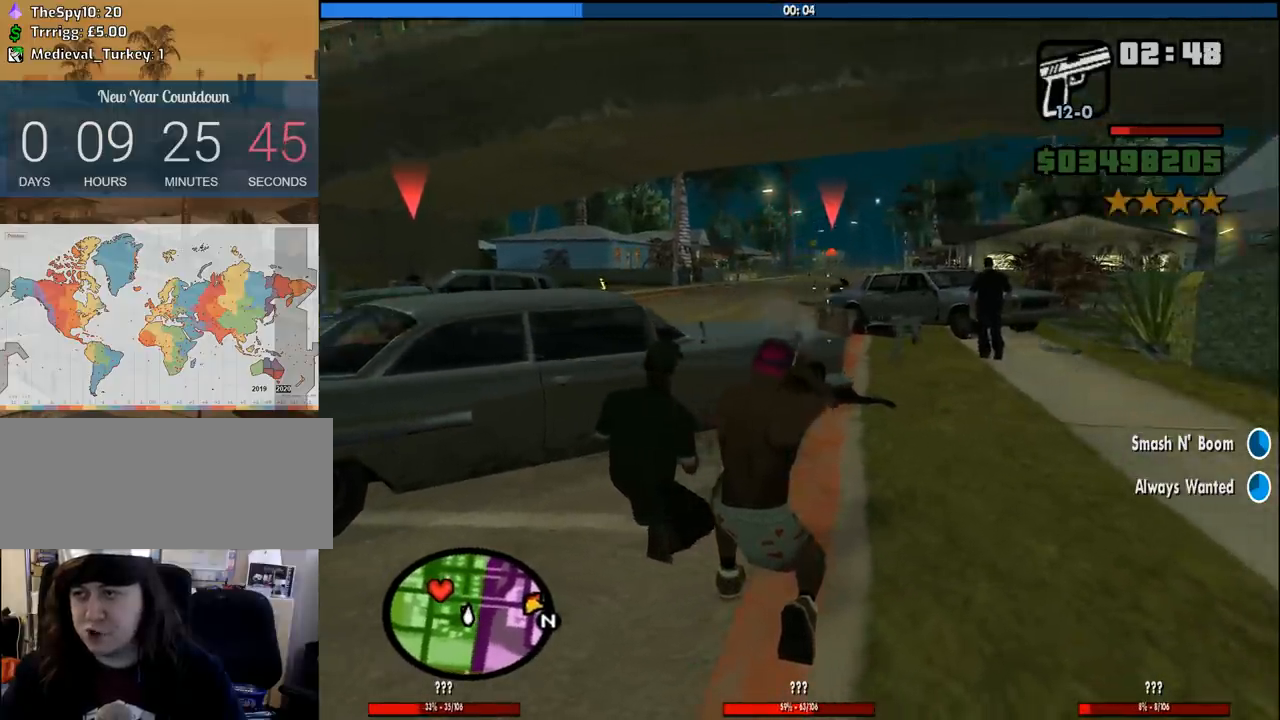
{"keys": [], "mouse": ["right"], "events": [[233, "mouse_left", "down"], [333, "mouse_left", "up"]]}
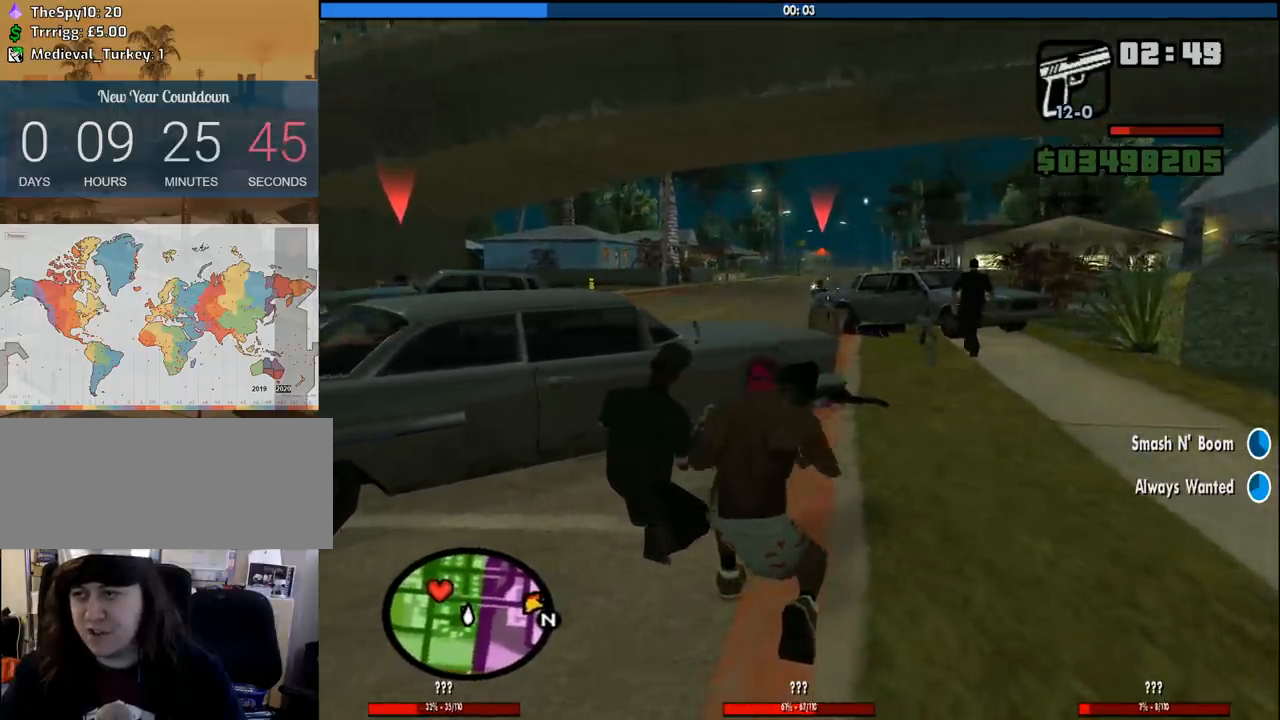
{"keys": [], "mouse": ["right"], "events": []}
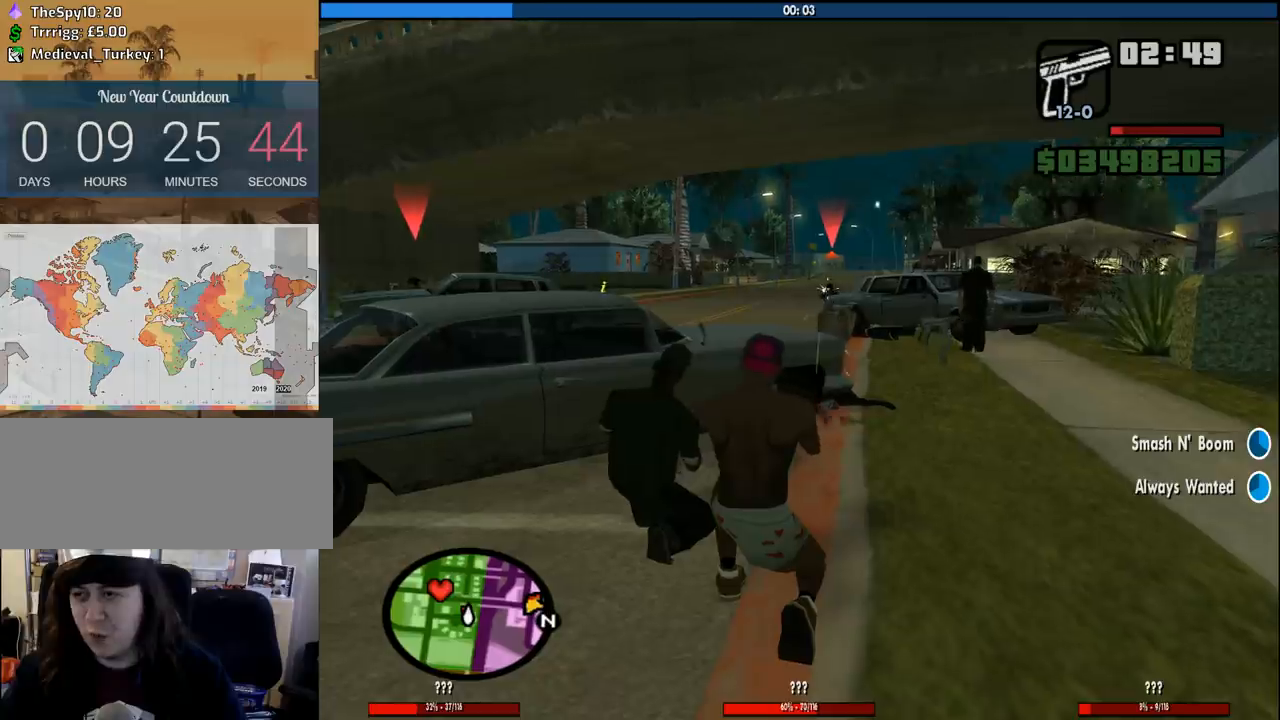
{"keys": [], "mouse": ["left", "right"], "events": [[83, "mouse_left", "down"]]}
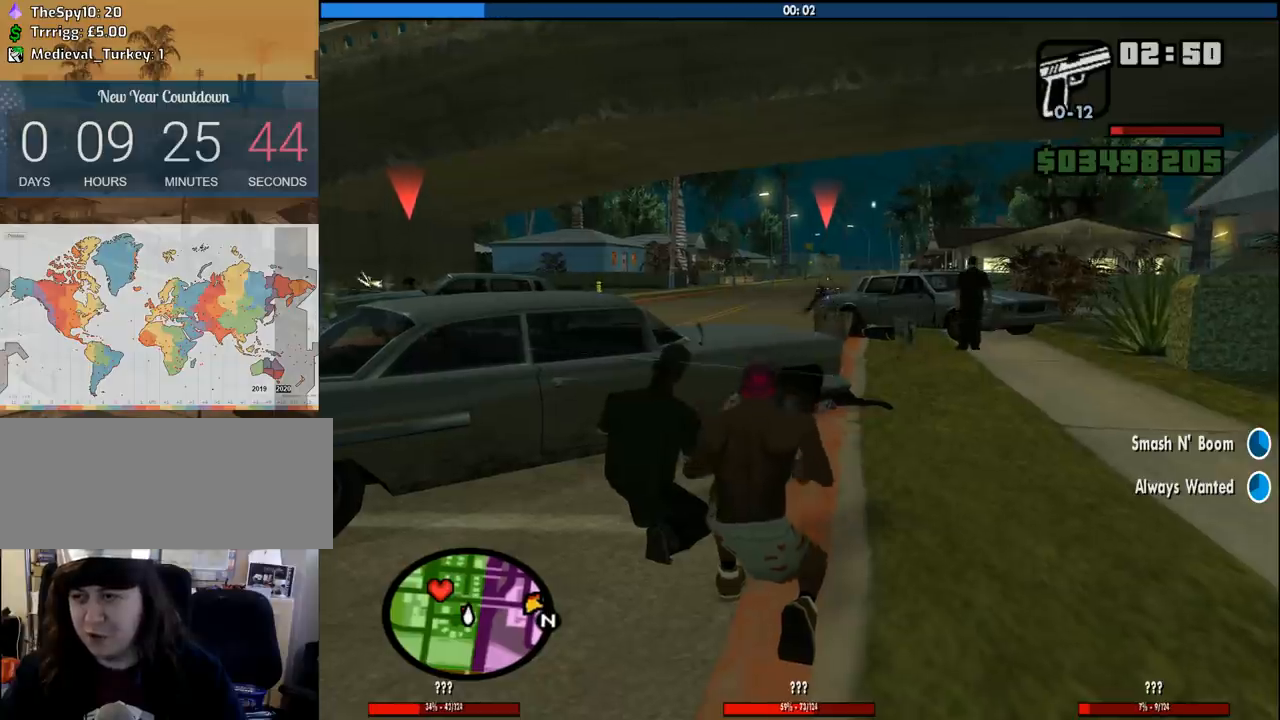
{"keys": [], "mouse": ["right"], "events": [[150, "mouse_left", "up"], [333, "c", "down"], [416, "c", "up"]]}
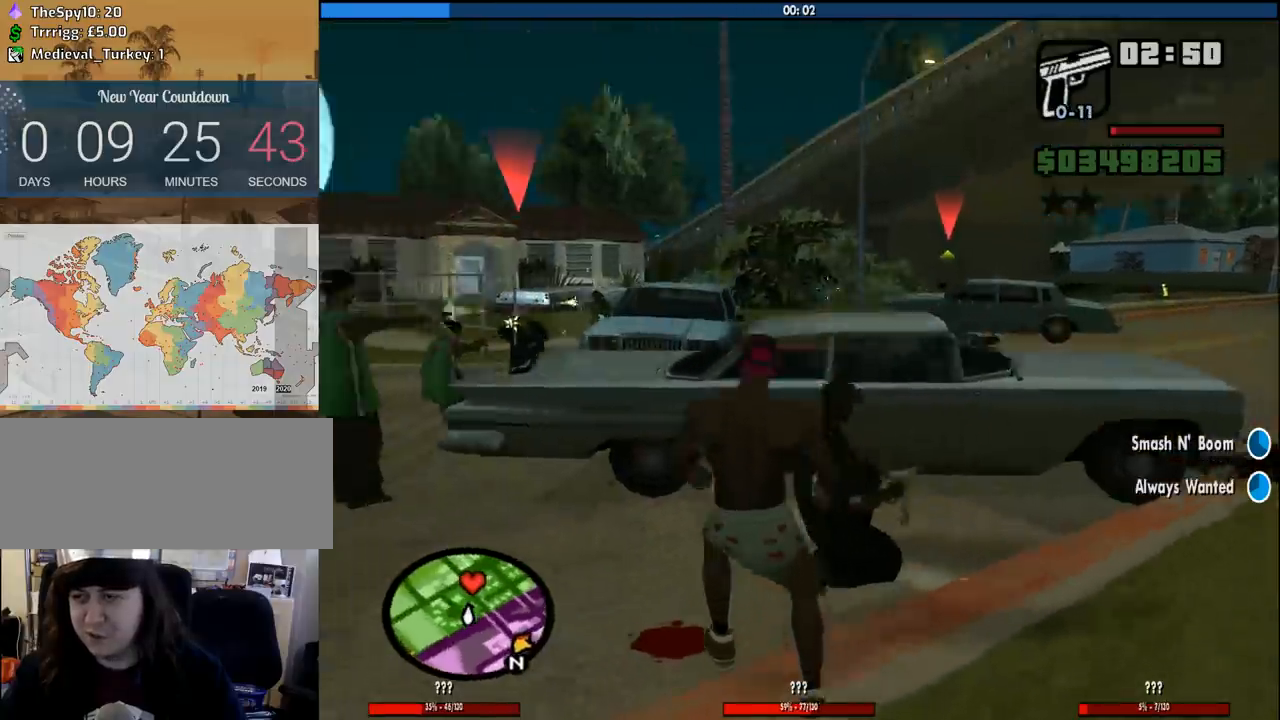
{"keys": ["w"], "mouse": ["right"], "events": [[300, "w", "down"]]}
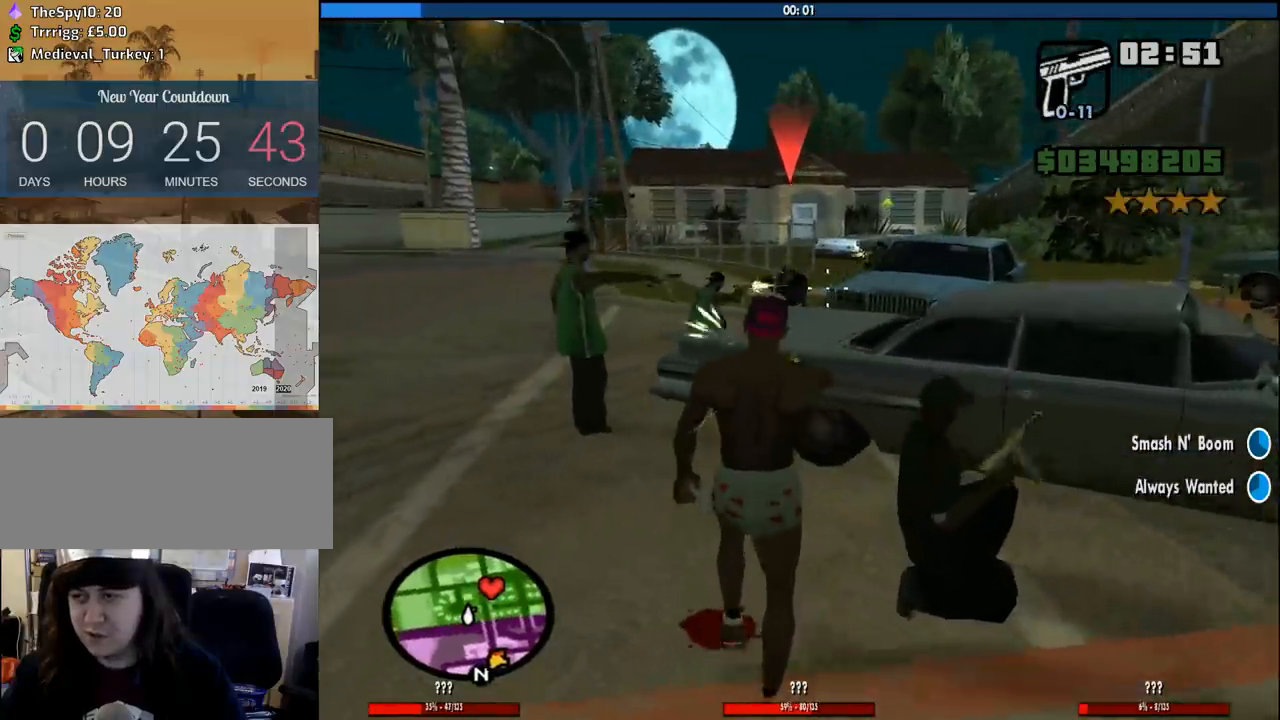
{"keys": [], "mouse": ["right"], "events": [[166, "mouse_left", "down"], [450, "mouse_left", "up"], [500, "w", "up"]]}
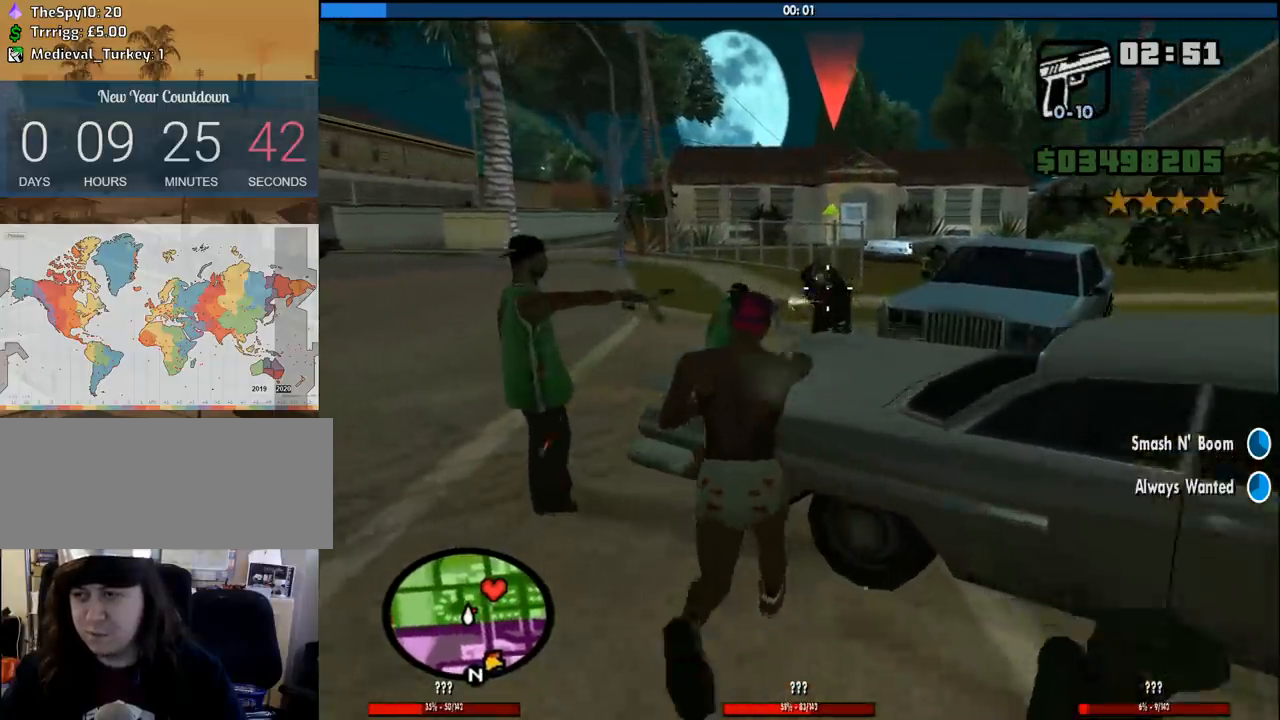
{"keys": [], "mouse": ["left", "right"], "events": [[150, "c", "down"], [233, "c", "up"], [383, "mouse_left", "down"]]}
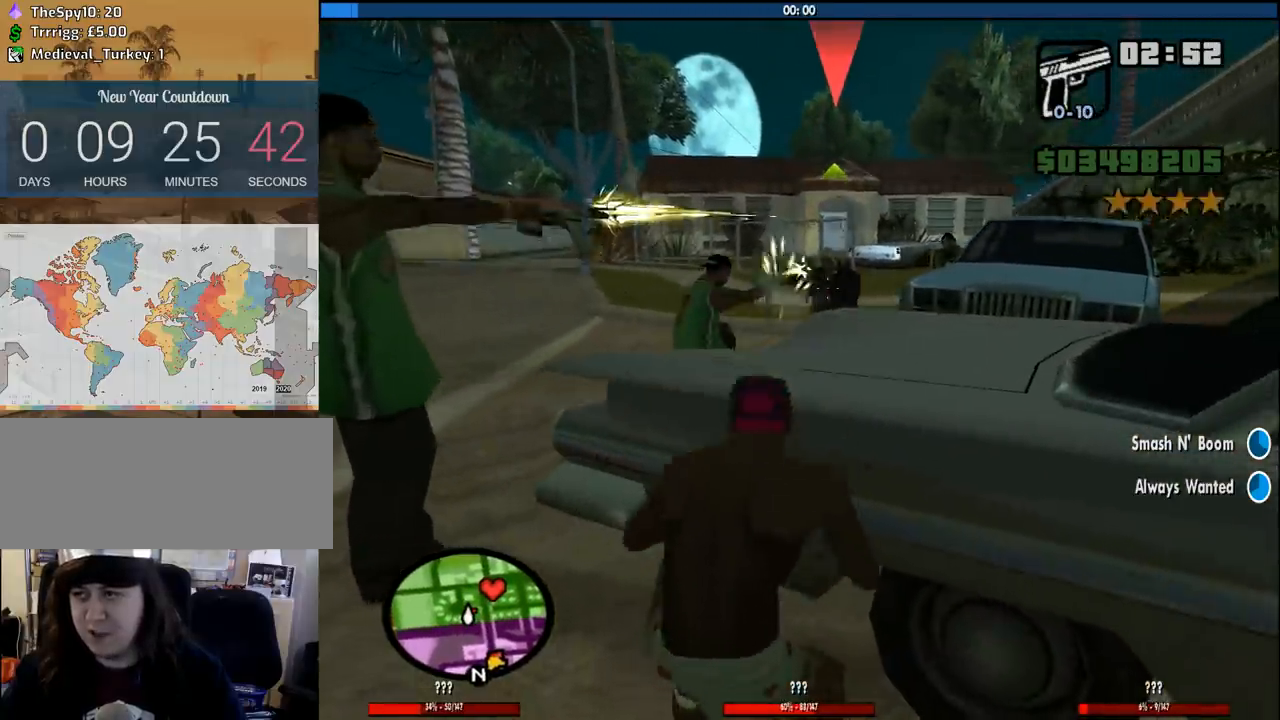
{"keys": [], "mouse": ["left", "right"], "events": []}
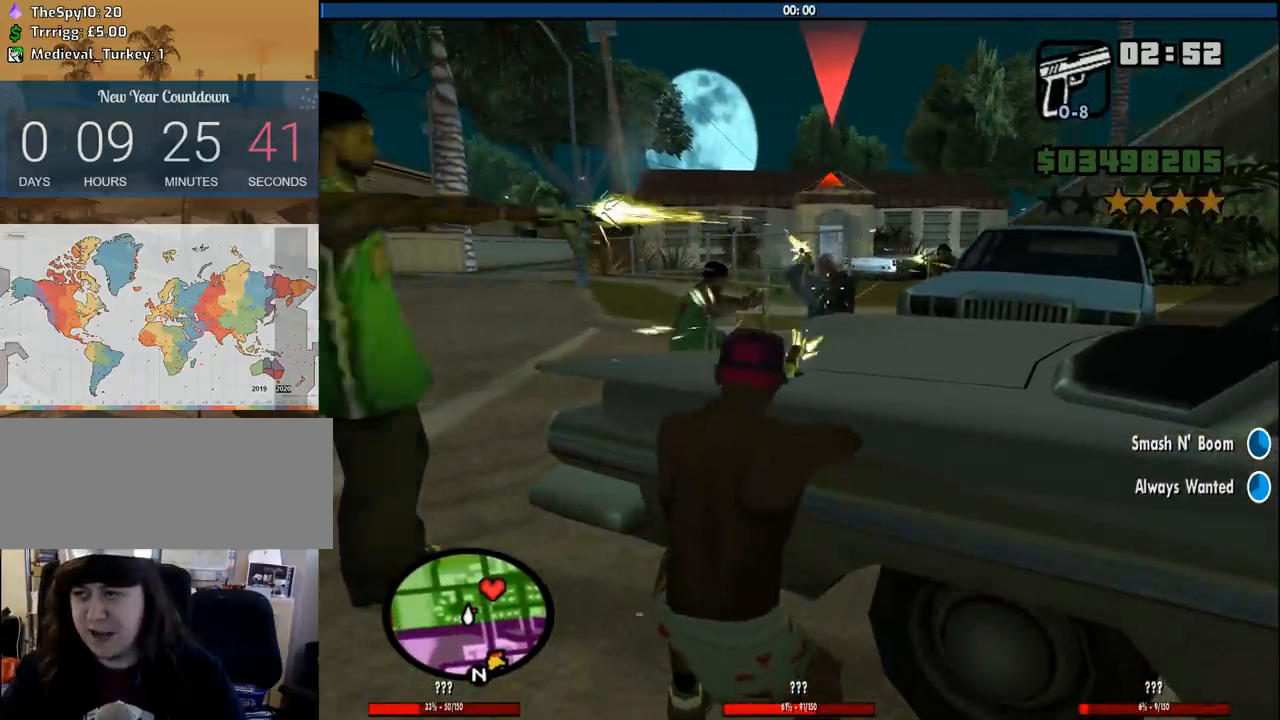
{"keys": [], "mouse": ["left", "right"], "events": []}
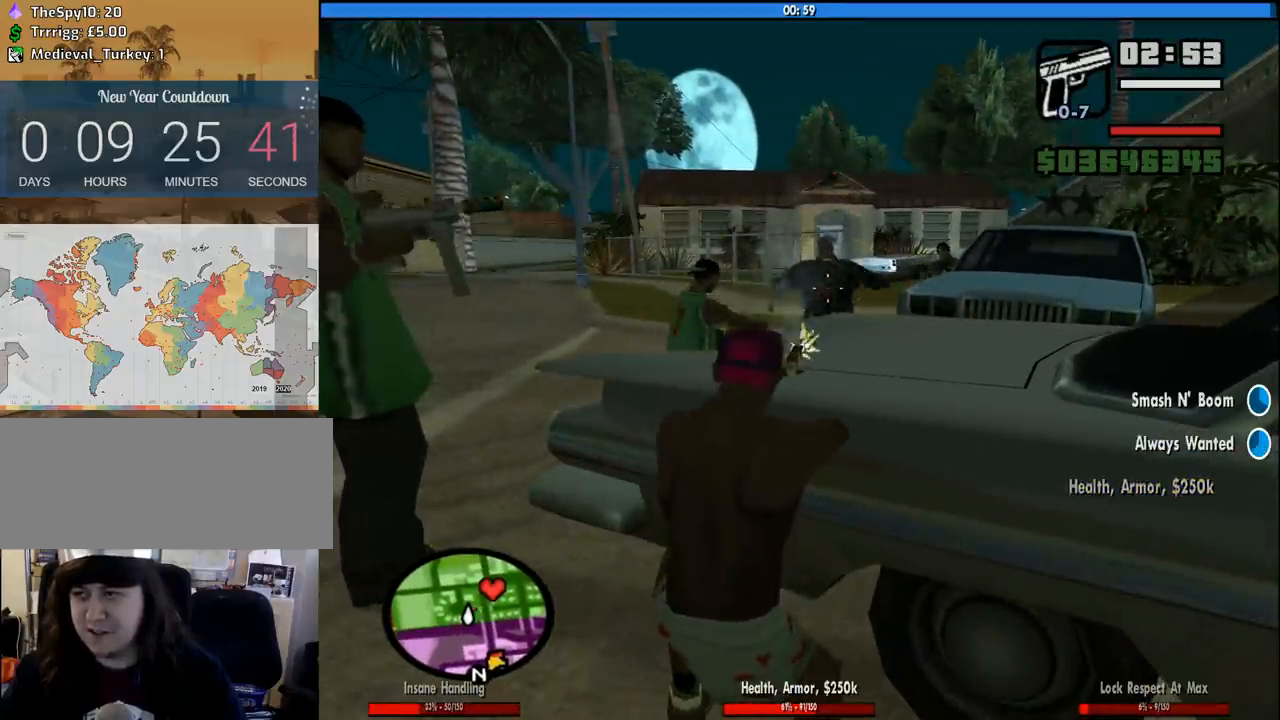
{"keys": [], "mouse": ["right"], "events": [[100, "mouse_left", "up"]]}
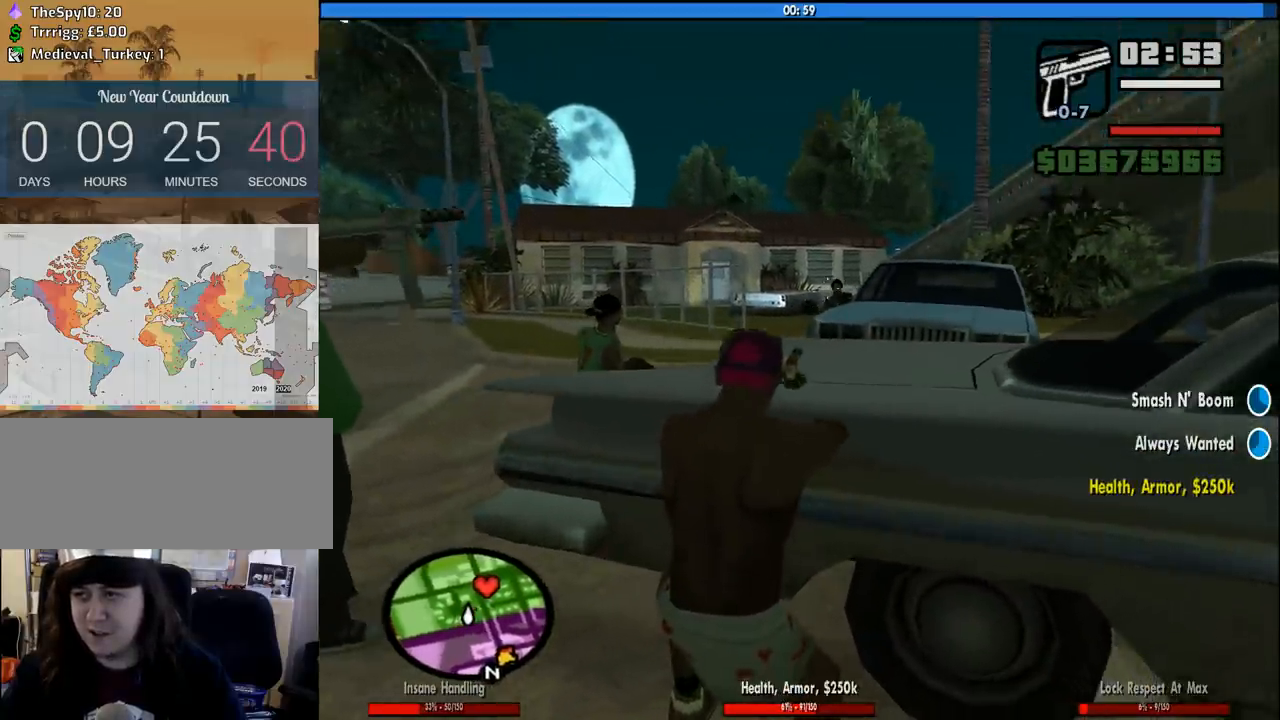
{"keys": ["c"], "mouse": ["right"], "events": [[433, "c", "down"]]}
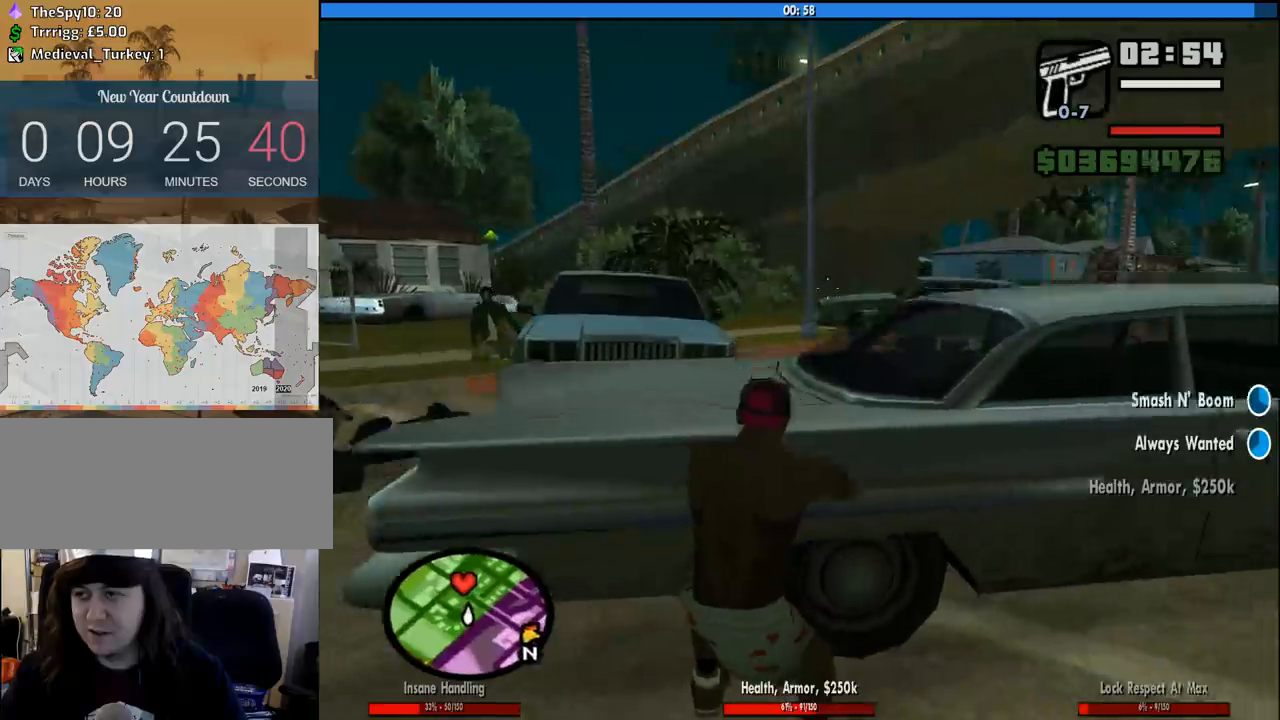
{"keys": [], "mouse": [], "events": [[33, "c", "up"], [500, "mouse_right", "up"]]}
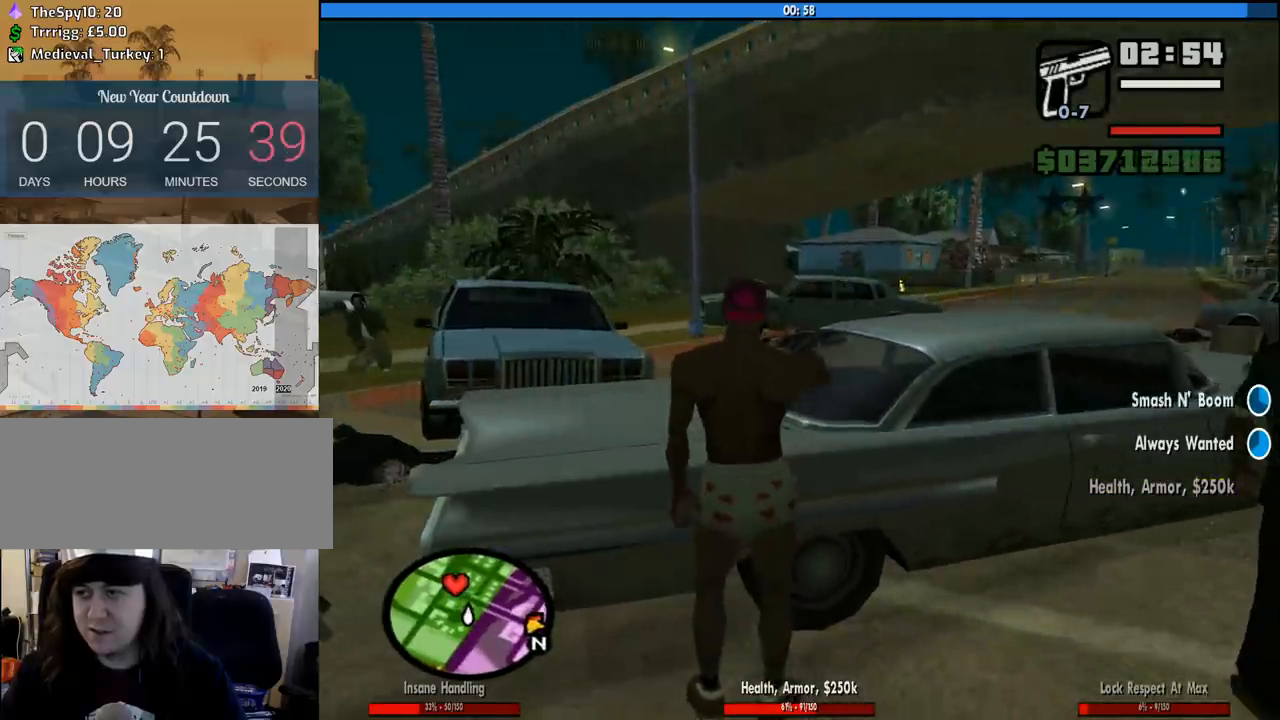
{"keys": ["a"], "mouse": [], "events": [[150, "mouse_wheel_down", "down"], [183, "a", "down"], [183, "mouse_wheel_down", "up"], [333, "mouse_wheel_up", "down"], [333, "space", "down"], [383, "mouse_wheel_up", "up"], [416, "space", "up"]]}
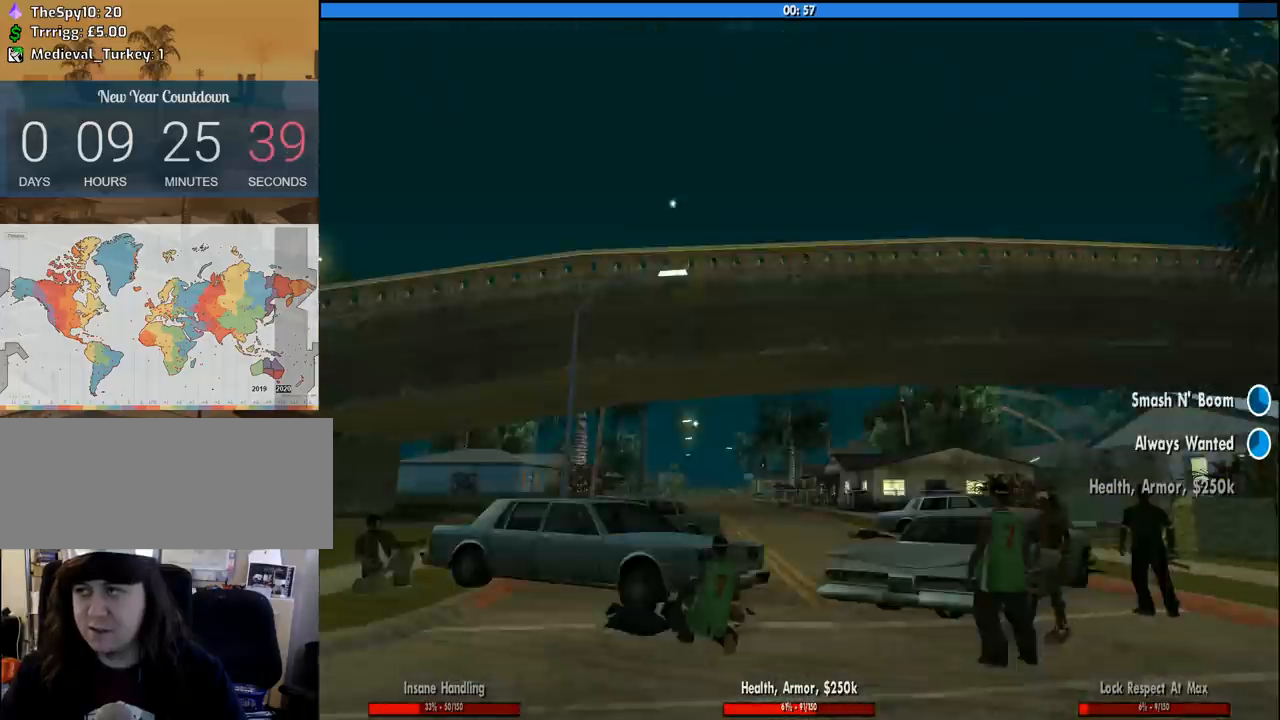
{"keys": ["a", "w"], "mouse": [], "events": [[116, "space", "down"], [116, "w", "down"], [200, "space", "up"], [350, "a", "up"], [350, "space", "down"], [350, "w", "up"], [400, "d", "down"], [433, "space", "up"], [483, "a", "down"], [483, "d", "up"], [483, "w", "down"]]}
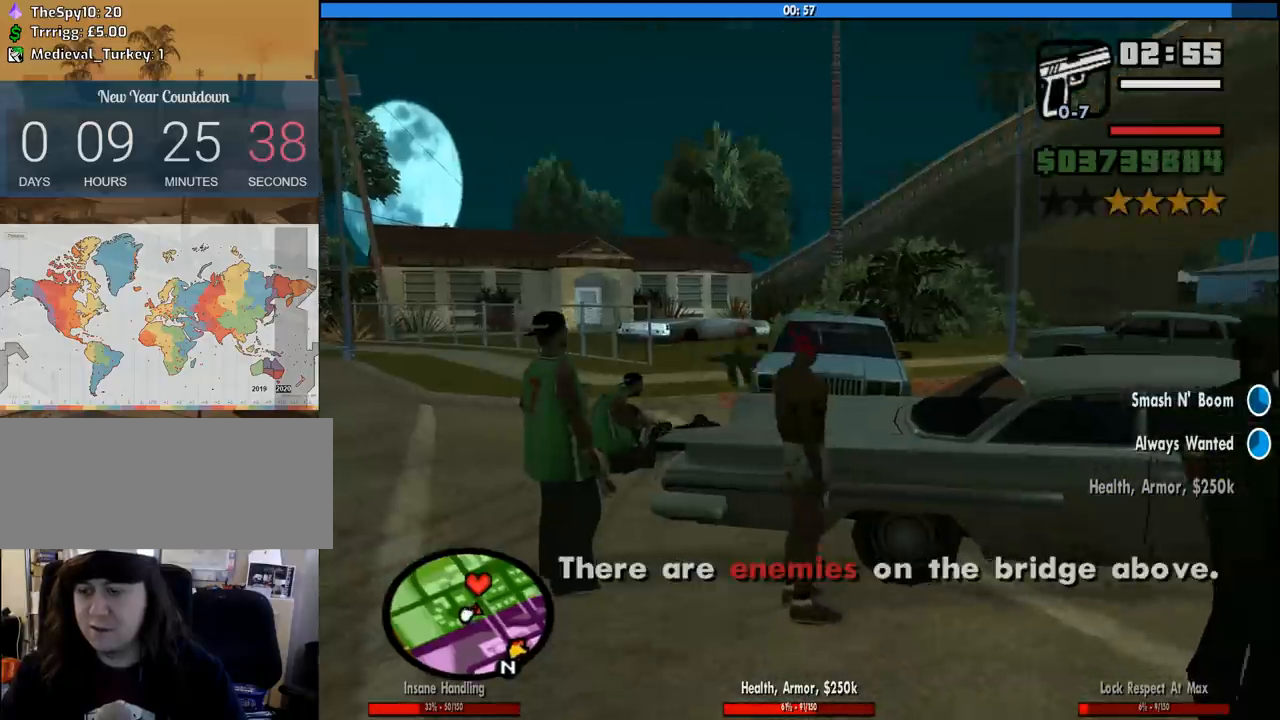
{"keys": [], "mouse": ["right"], "events": [[83, "space", "down"], [133, "a", "up"], [133, "w", "up"], [166, "space", "up"], [316, "mouse_right", "down"], [416, "c", "down"], [500, "c", "up"]]}
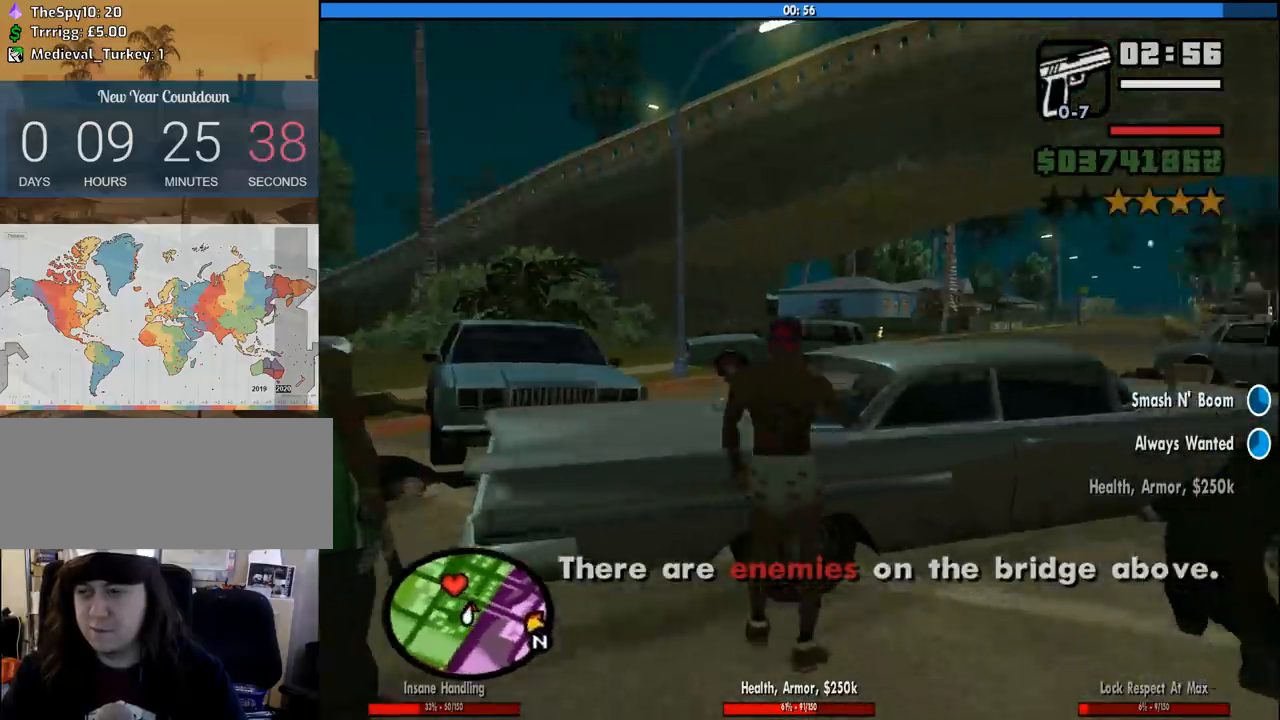
{"keys": [], "mouse": ["right"], "events": []}
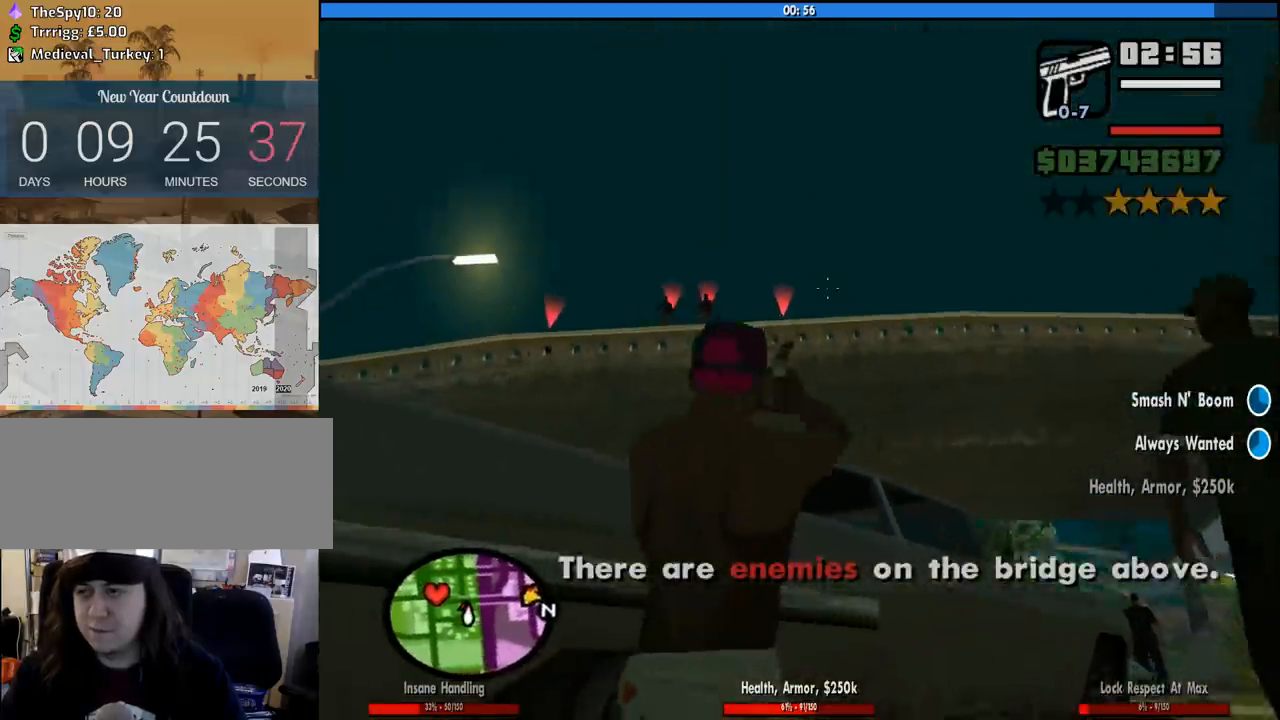
{"keys": [], "mouse": ["left", "right"], "events": [[433, "mouse_left", "down"]]}
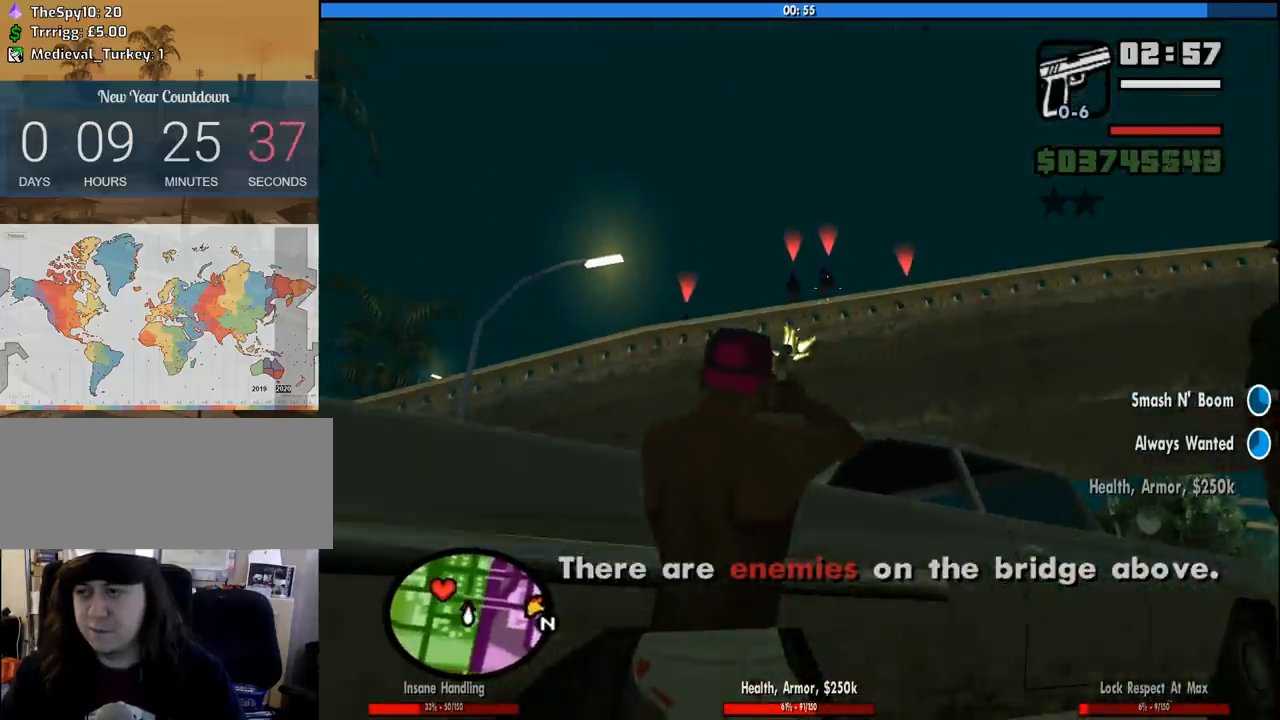
{"keys": [], "mouse": ["left", "right"], "events": [[83, "mouse_left", "up"], [450, "mouse_left", "down"]]}
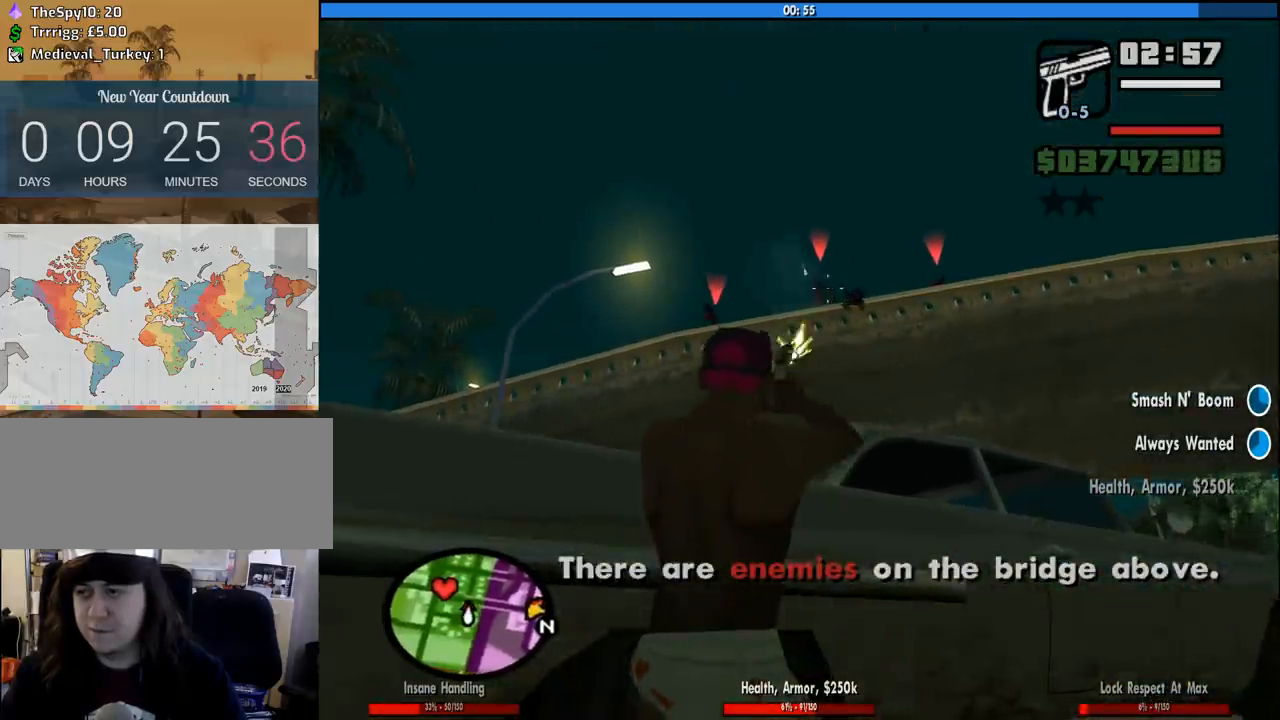
{"keys": [], "mouse": ["right"], "events": [[50, "mouse_left", "up"]]}
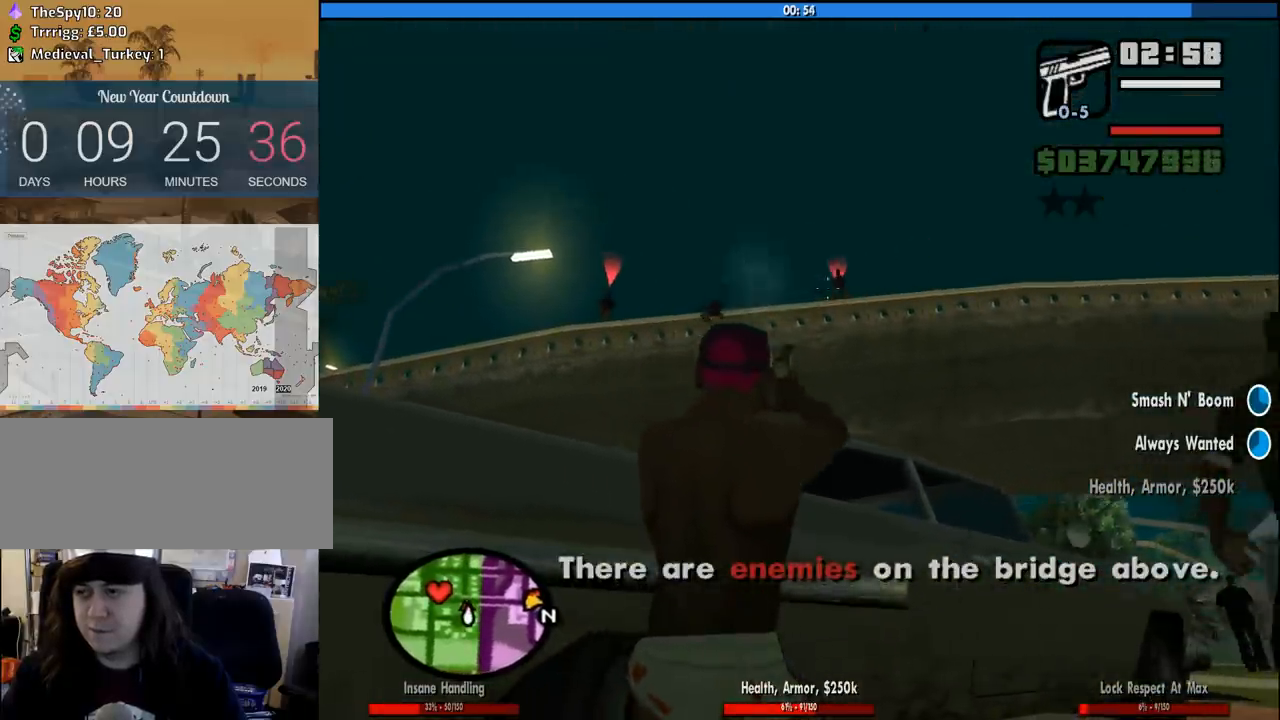
{"keys": [], "mouse": ["right"], "events": [[116, "mouse_left", "down"], [200, "mouse_left", "up"]]}
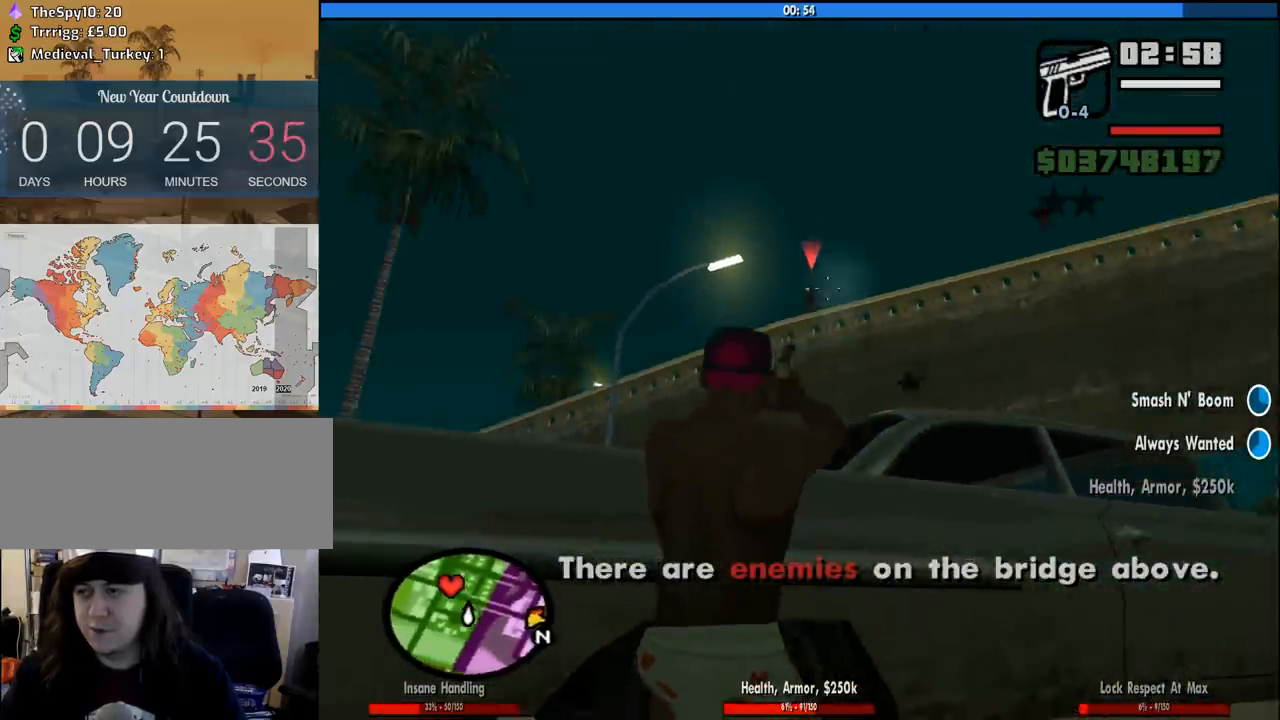
{"keys": [], "mouse": ["left", "right"], "events": [[450, "mouse_left", "down"]]}
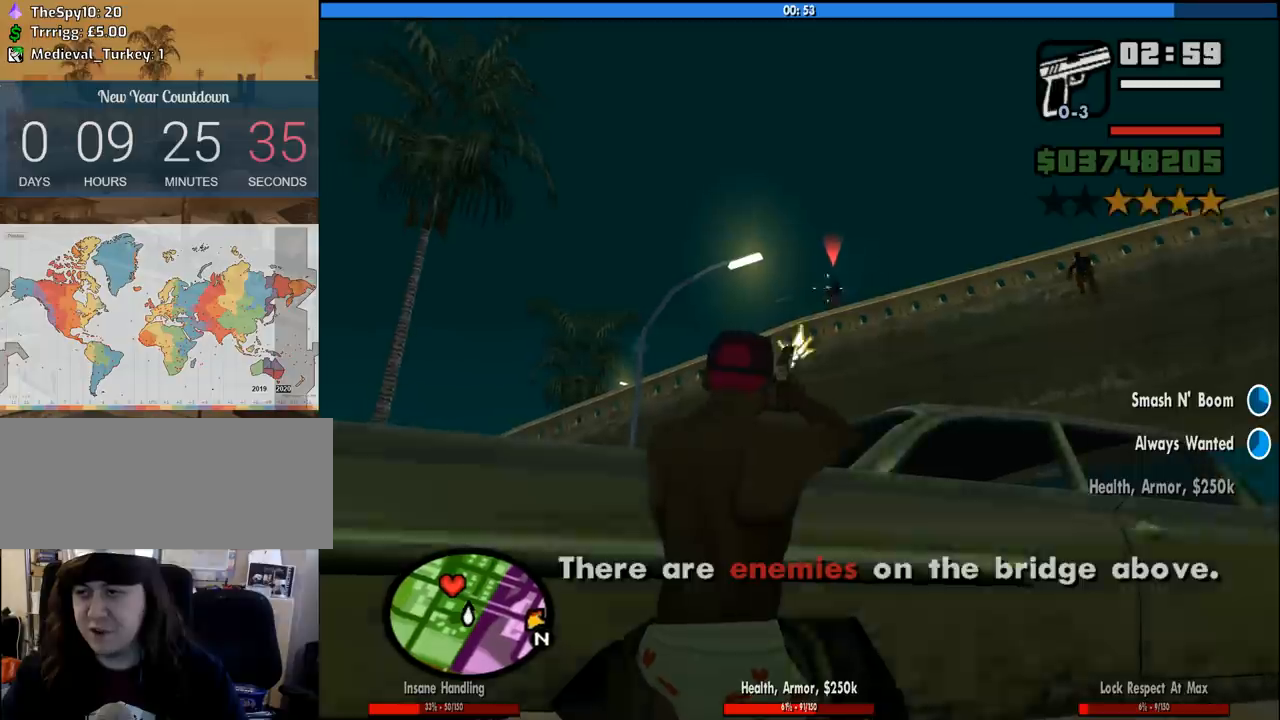
{"keys": [], "mouse": ["wheel_down"], "events": [[100, "mouse_left", "up"], [333, "mouse_right", "up"], [383, "c", "down"], [466, "c", "up"], [466, "mouse_wheel_down", "down"]]}
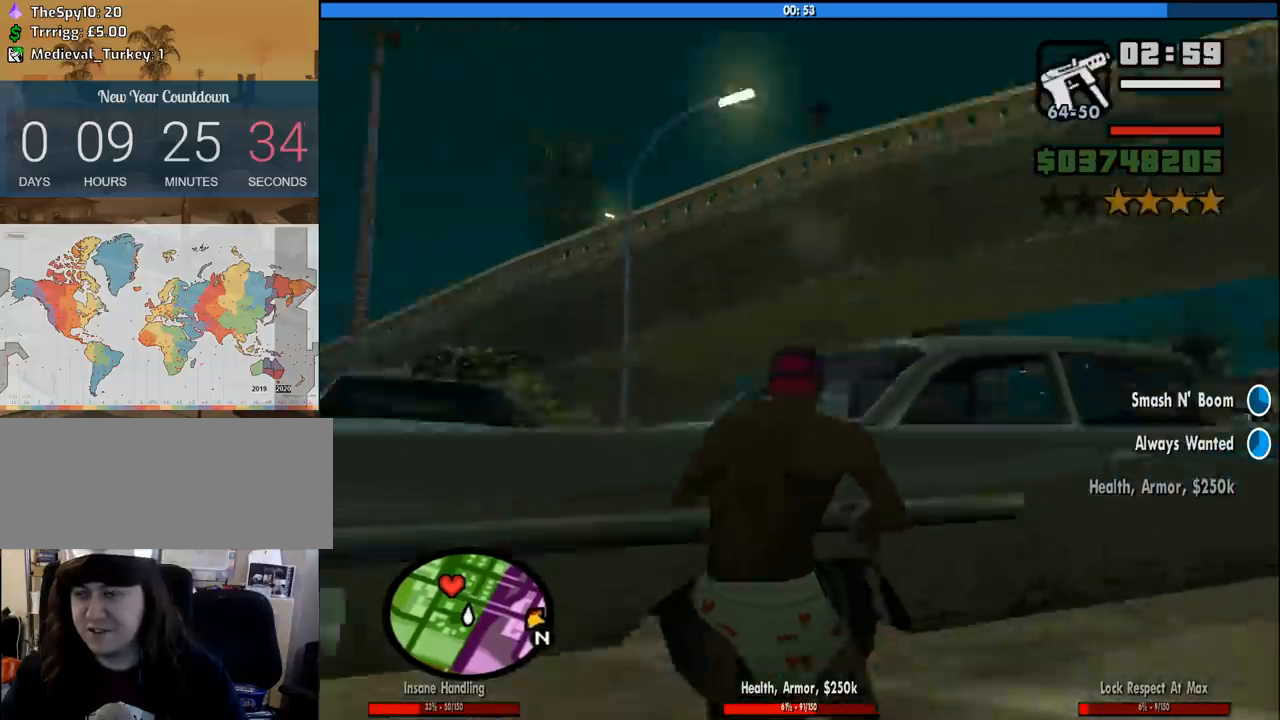
{"keys": ["a", "w"], "mouse": [], "events": [[16, "mouse_wheel_down", "up"], [166, "w", "down"], [300, "d", "down"], [433, "a", "down"], [433, "d", "up"]]}
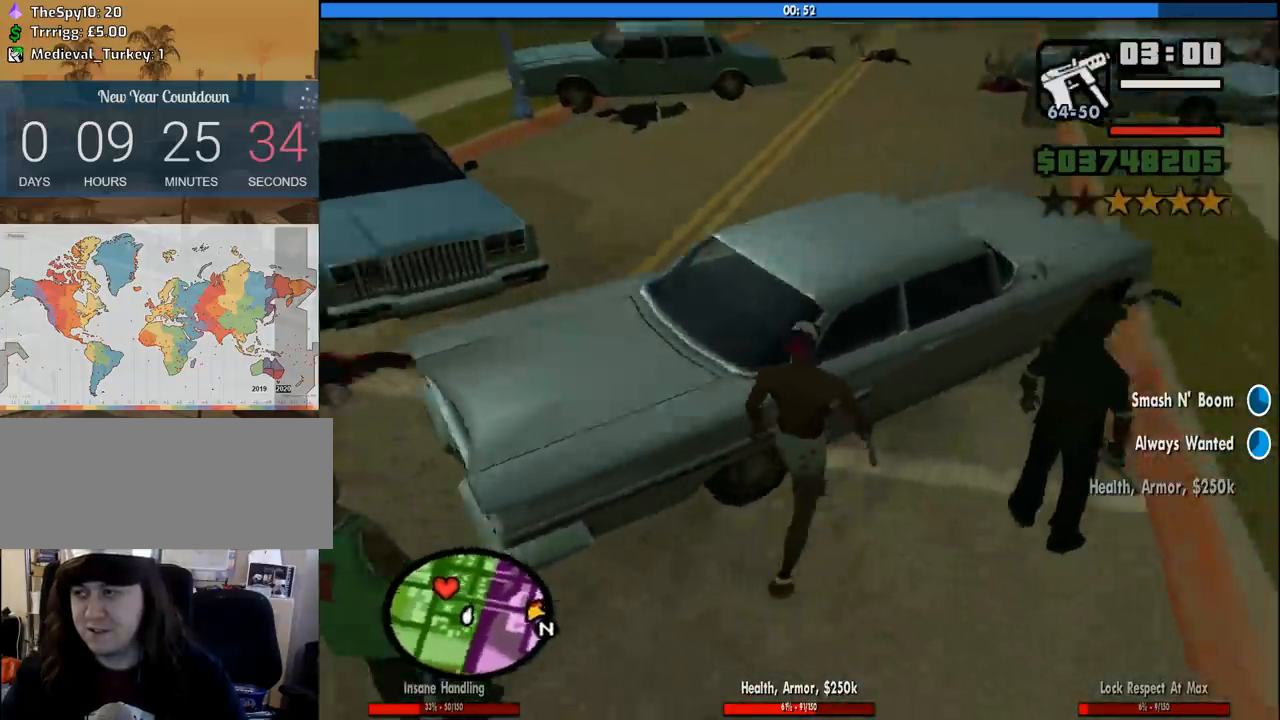
{"keys": ["w"], "mouse": [], "events": [[83, "space", "down"], [83, "w", "up"], [216, "space", "up"], [266, "w", "down"], [316, "space", "down"], [416, "space", "up"], [500, "a", "up"]]}
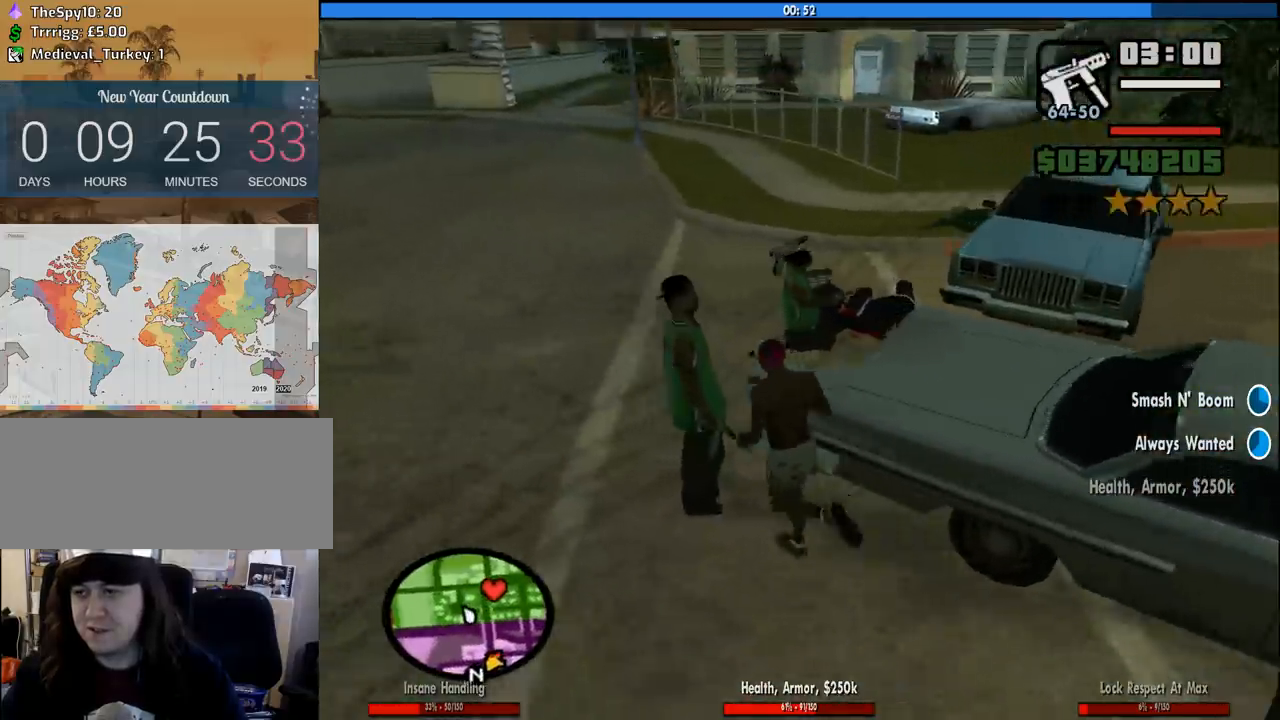
{"keys": ["a", "space", "w"], "mouse": [], "events": [[50, "space", "down"], [150, "space", "up"], [283, "space", "down"], [383, "a", "down"], [383, "space", "up"], [466, "space", "down"]]}
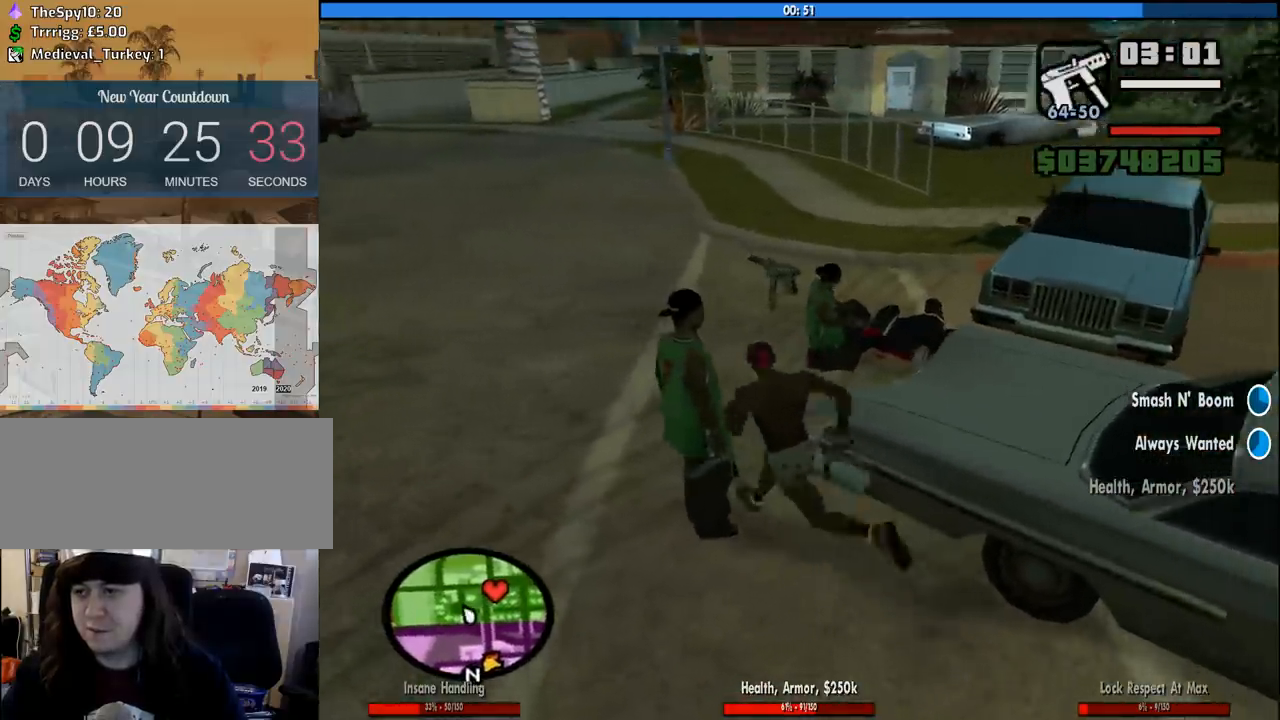
{"keys": ["space", "w"], "mouse": [], "events": [[66, "space", "up"], [250, "space", "down"], [300, "a", "up"], [300, "space", "up"], [400, "a", "down"], [433, "a", "up"], [433, "space", "down"]]}
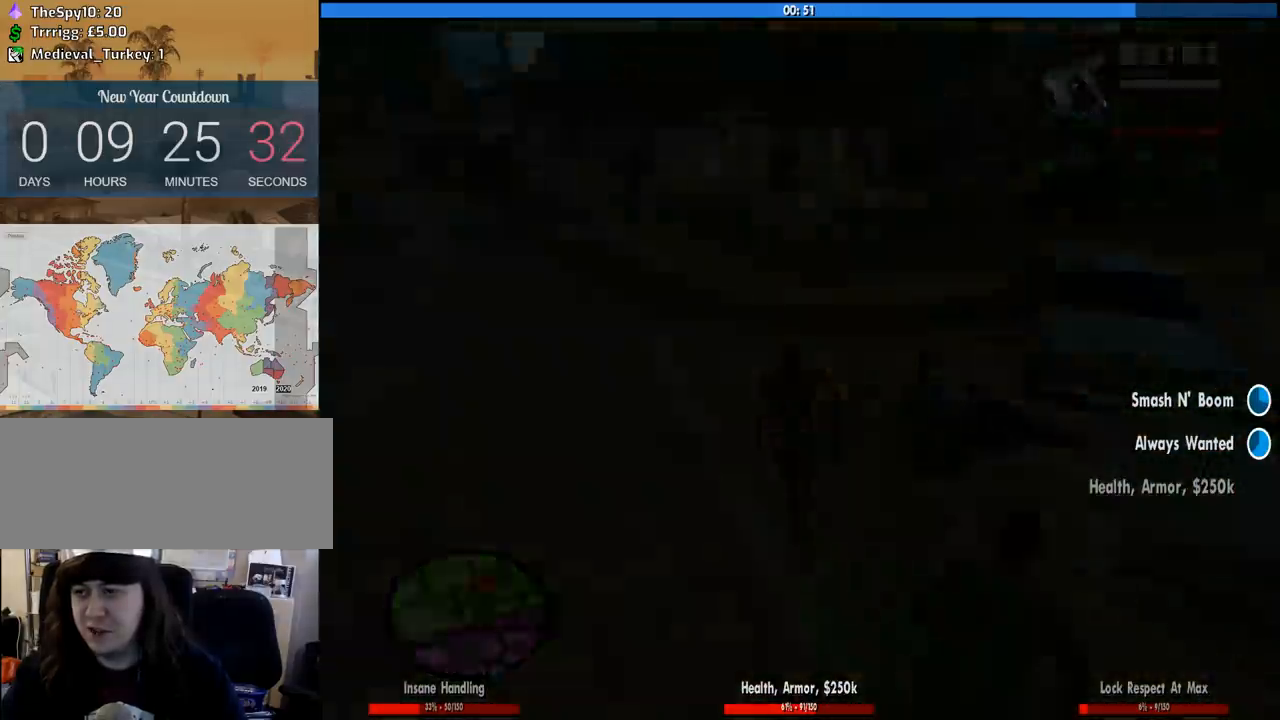
{"keys": ["space"], "mouse": [], "events": [[83, "space", "up"], [166, "d", "down"], [216, "space", "down"], [316, "a", "down"], [316, "space", "up"], [366, "d", "up"], [450, "space", "down"], [450, "w", "up"], [500, "a", "up"]]}